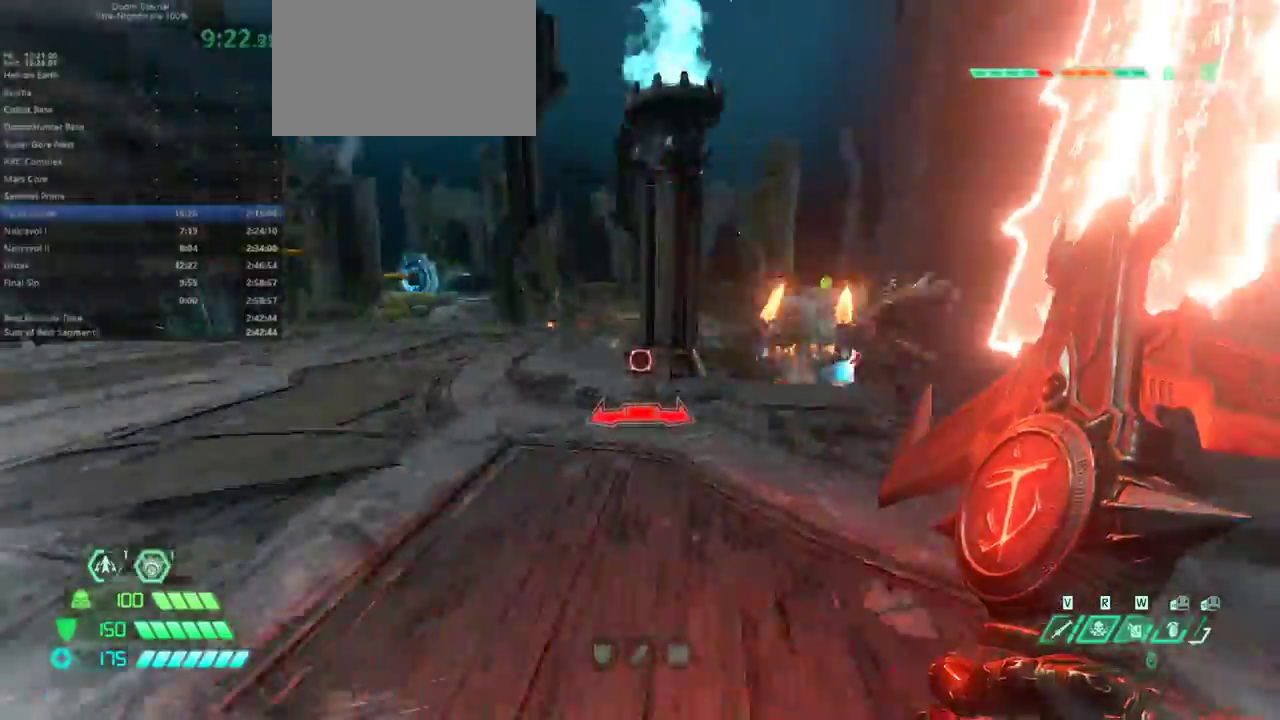
Gameplay with keyboard and mouse; each line is a JSON object with the keys held at the frame after it. "events" lists presses ("down") and releases ("up") of "bfg", "bl", "bw", "cg", "cs", "csg", "dash", "fb", "fw", "hc", "jump", "l", "mel", "mod", "pr", "r", "rl" and "ssg" between this image and that frame as [ms after this image, input, new state], when the widget could be followed in between. No other keys are recorded. Mouse buttons are not recorded. Key names are as the overlay labels them; some are game actions (e.g. jump) rather than physical keys. Not read: mouse_move.
{"keys": ["l"], "events": [[167, "r", "down"], [200, "l", "up"], [500, "l", "down"], [500, "r", "up"]]}
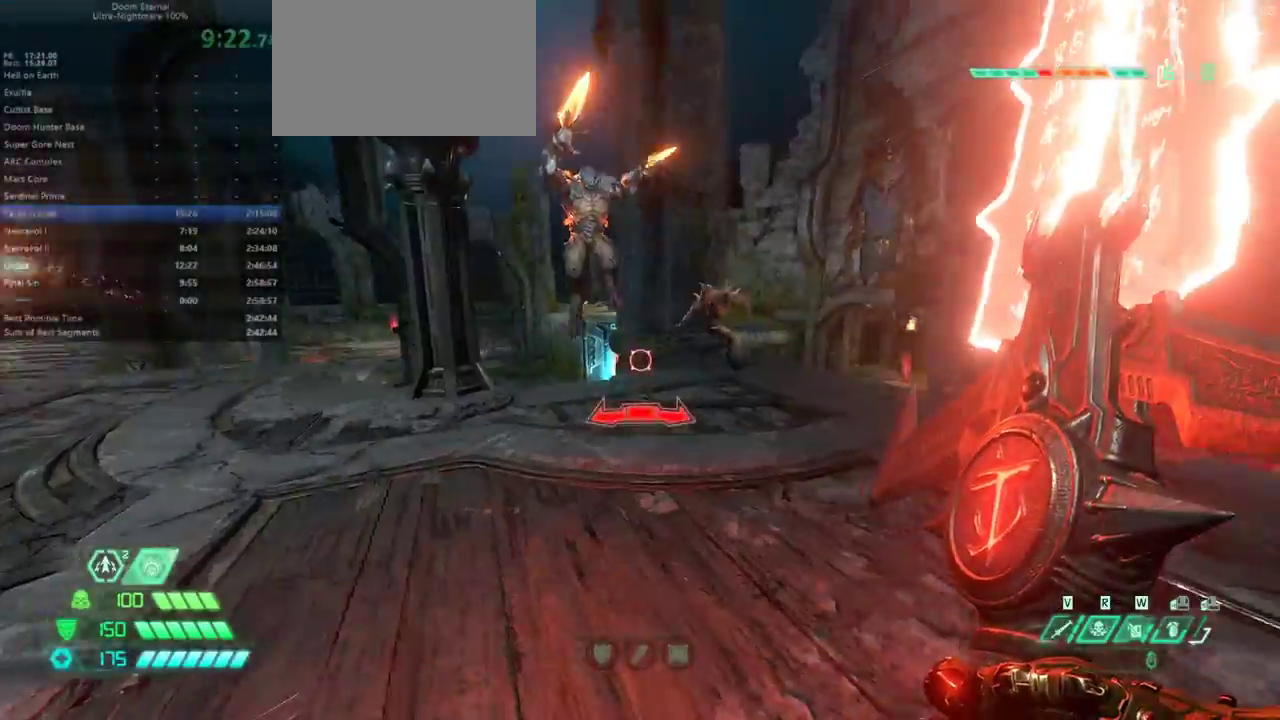
{"keys": ["fw"], "events": [[67, "bw", "down"], [133, "bw", "up"], [233, "fw", "down"], [367, "l", "up"]]}
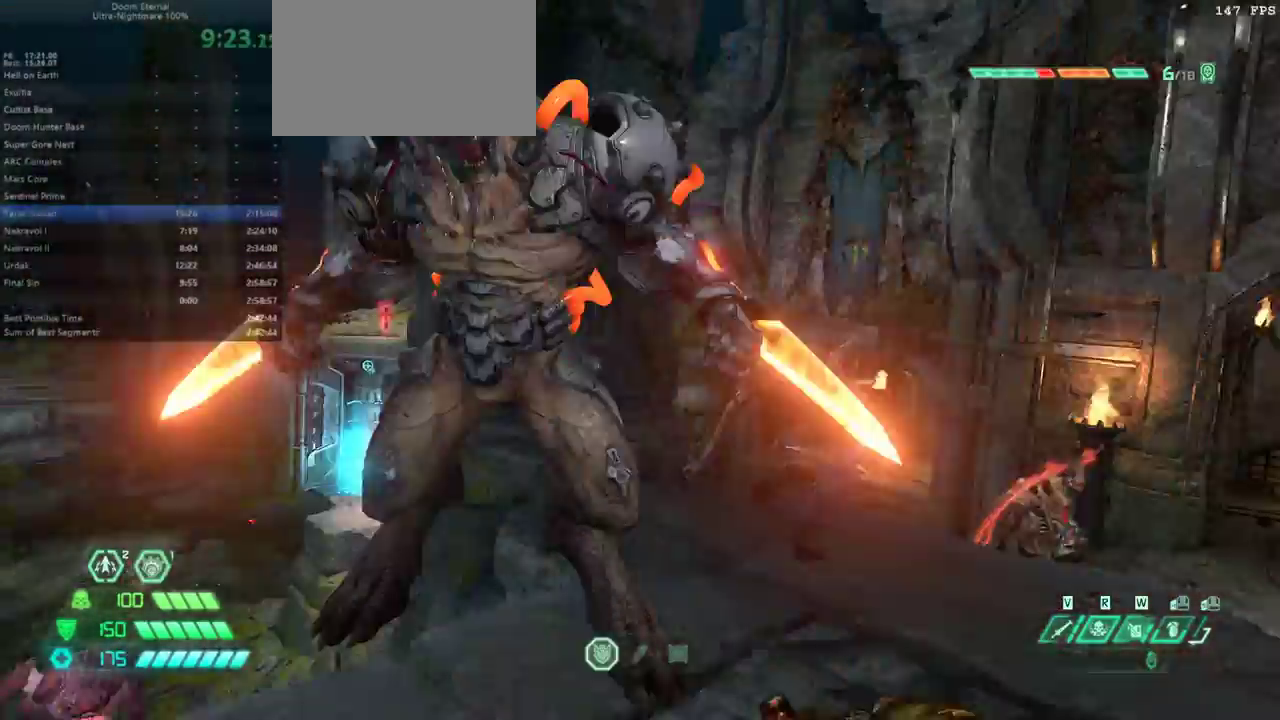
{"keys": ["bw", "dash"], "events": [[133, "fw", "up"], [233, "bw", "down"], [433, "dash", "down"]]}
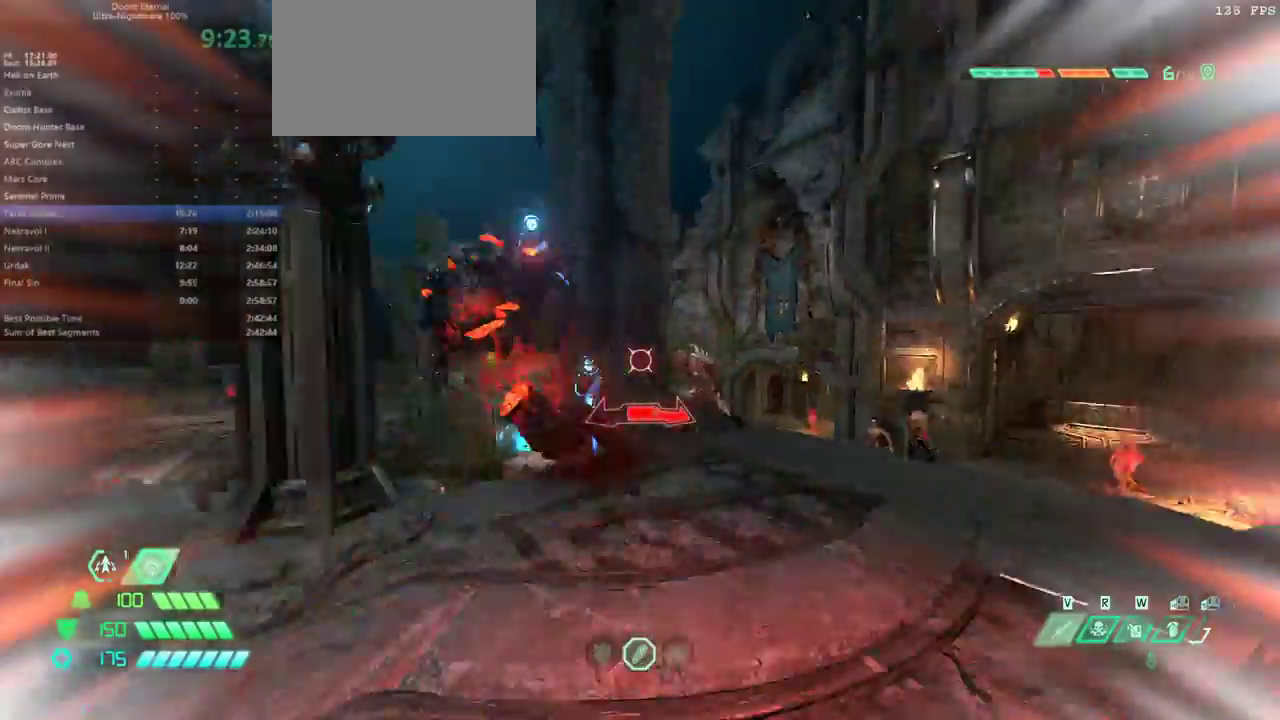
{"keys": ["fw", "l"], "events": [[67, "dash", "up"], [200, "l", "down"], [300, "bw", "up"], [400, "fw", "down"]]}
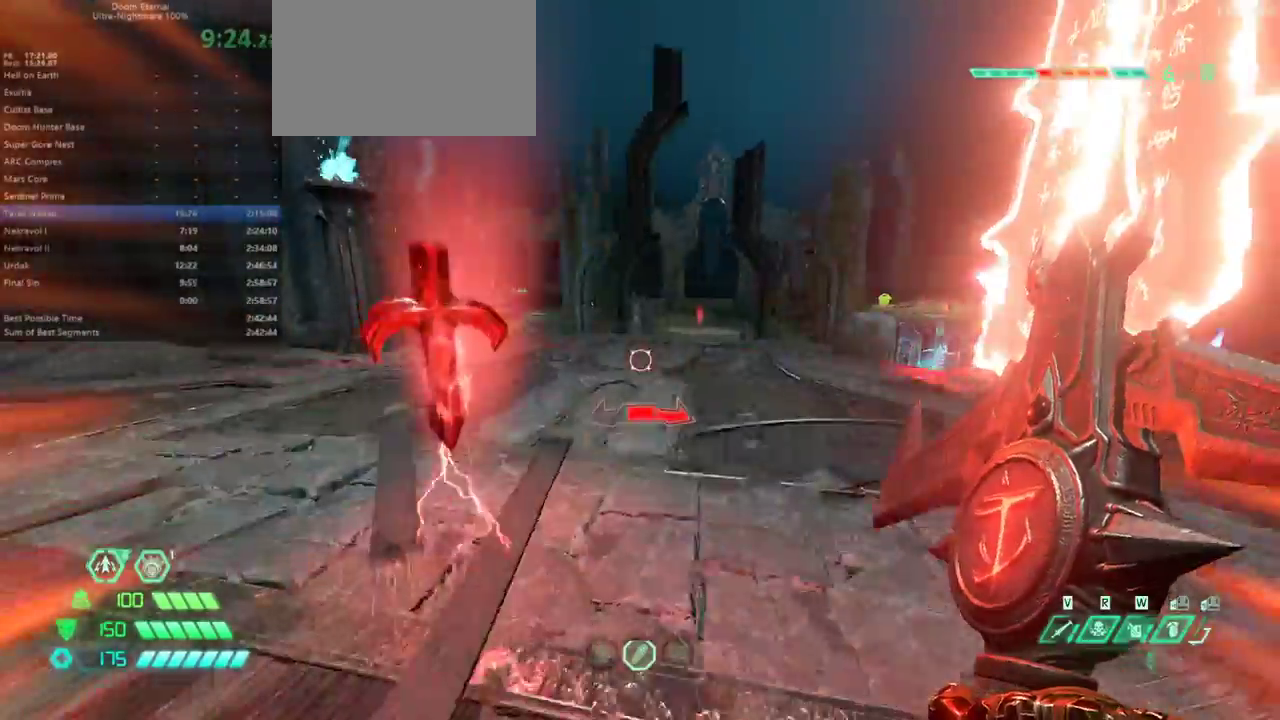
{"keys": ["fw", "l"], "events": []}
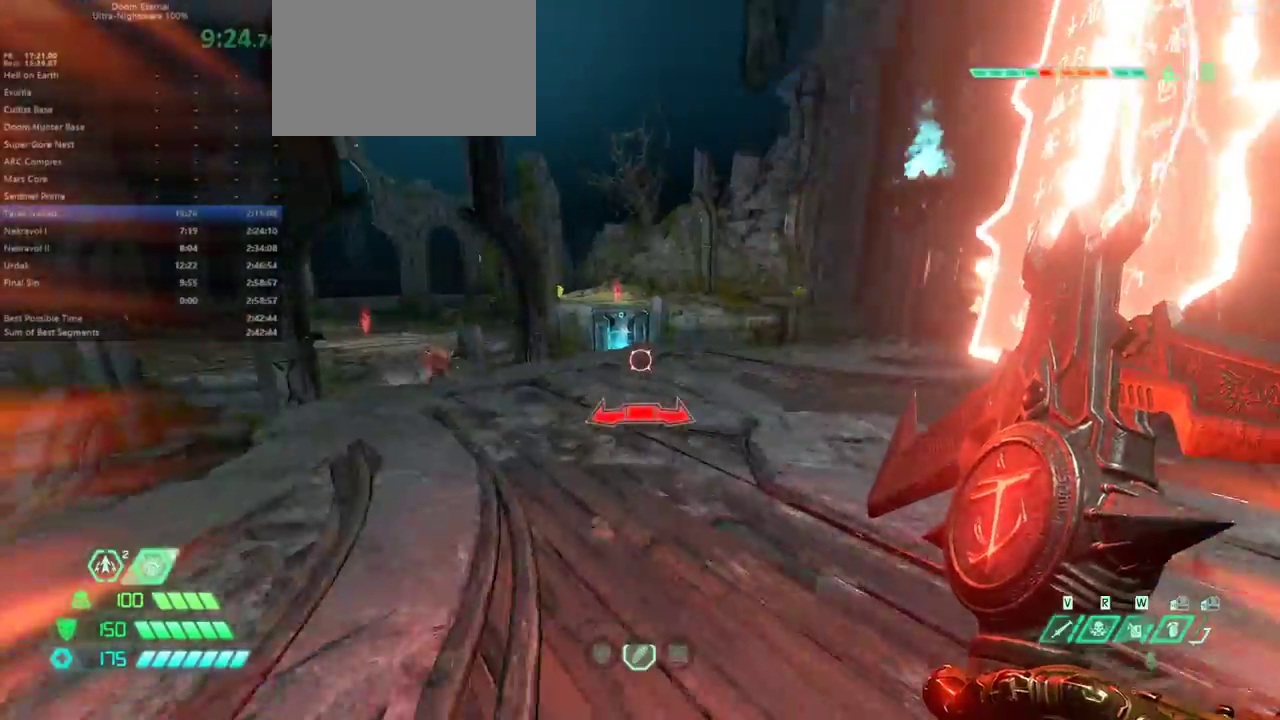
{"keys": ["fw", "l"], "events": []}
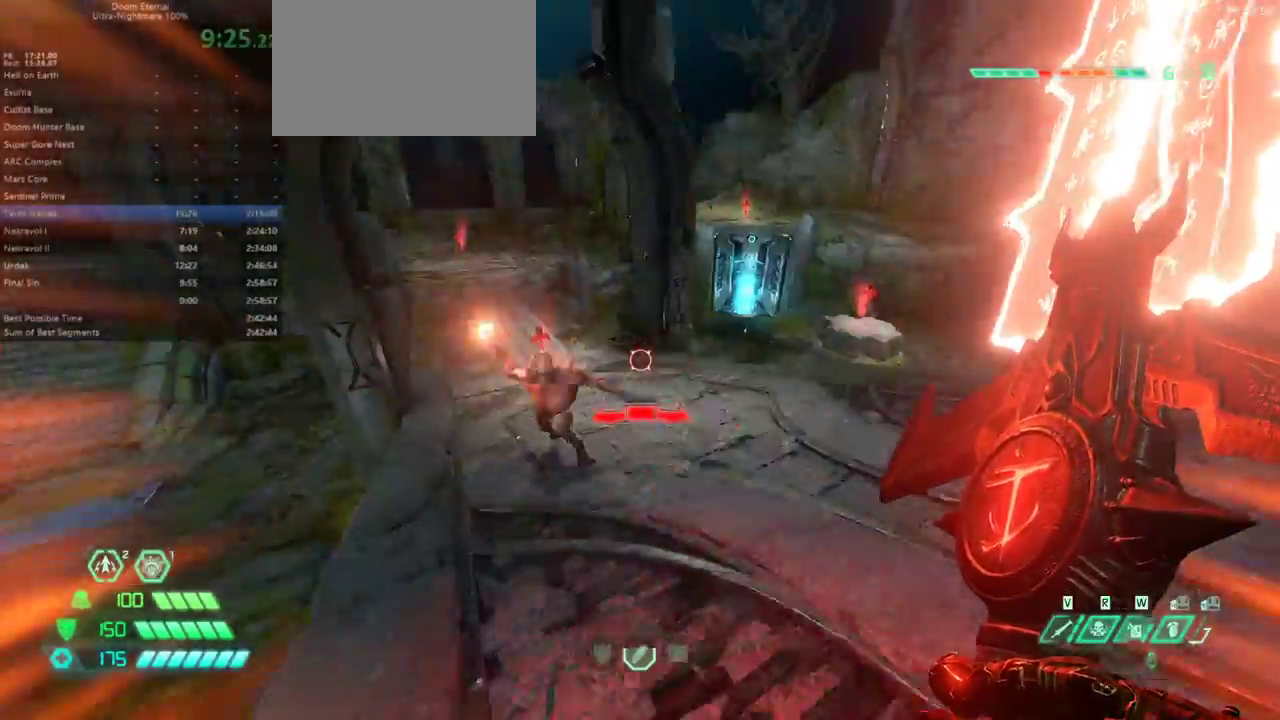
{"keys": ["fw", "jump", "r"], "events": [[167, "l", "up"], [167, "r", "down"], [433, "jump", "down"]]}
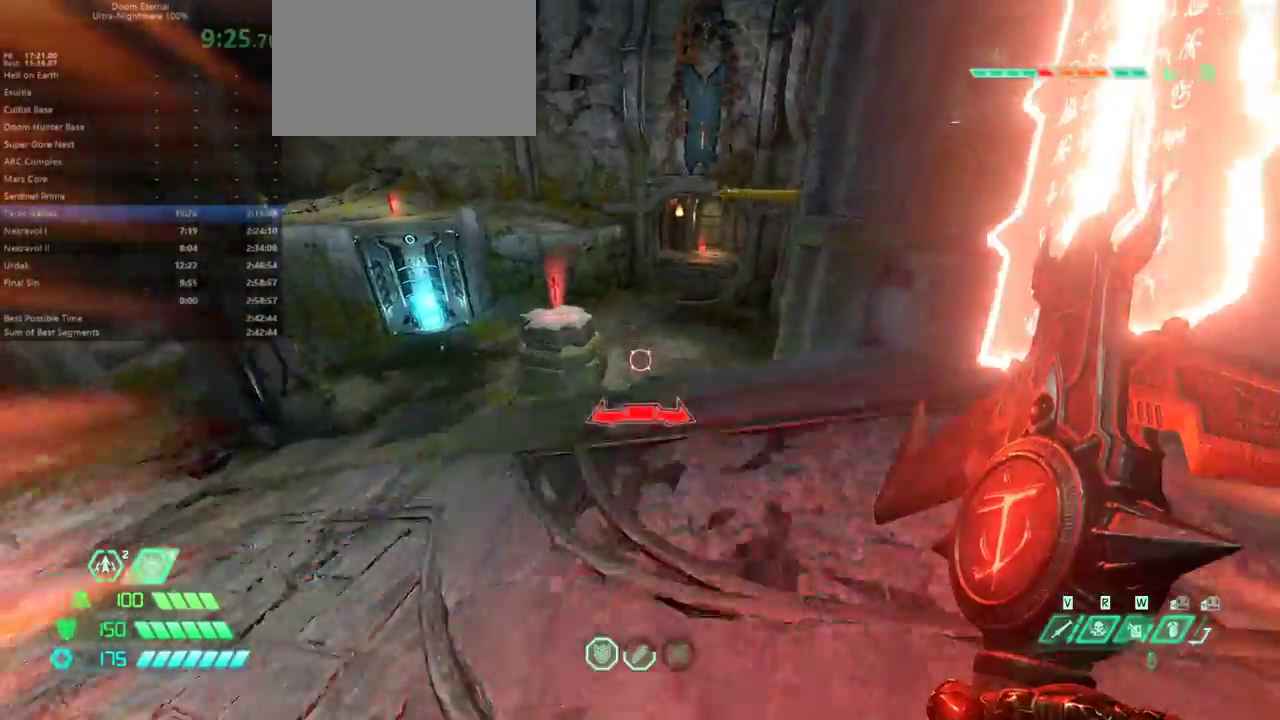
{"keys": ["fw"], "events": [[33, "jump", "up"], [167, "r", "up"], [367, "jump", "down"], [500, "jump", "up"]]}
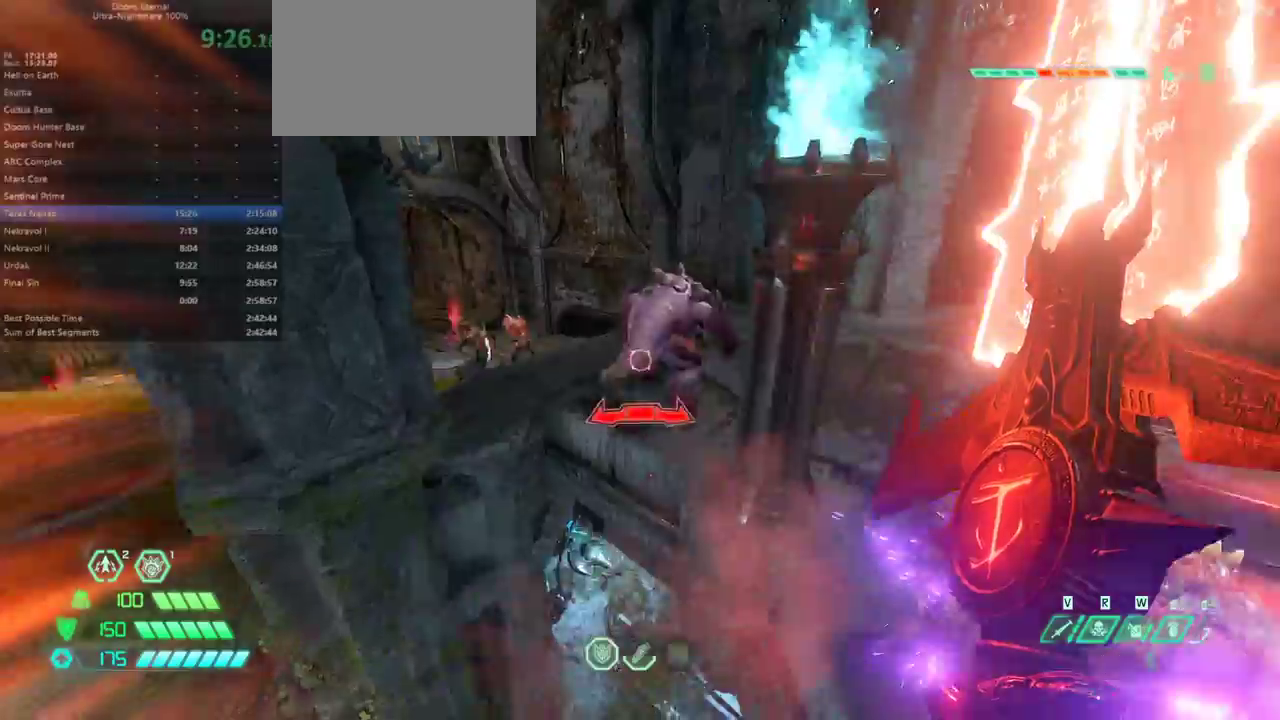
{"keys": ["r"], "events": [[33, "r", "down"], [333, "fw", "up"]]}
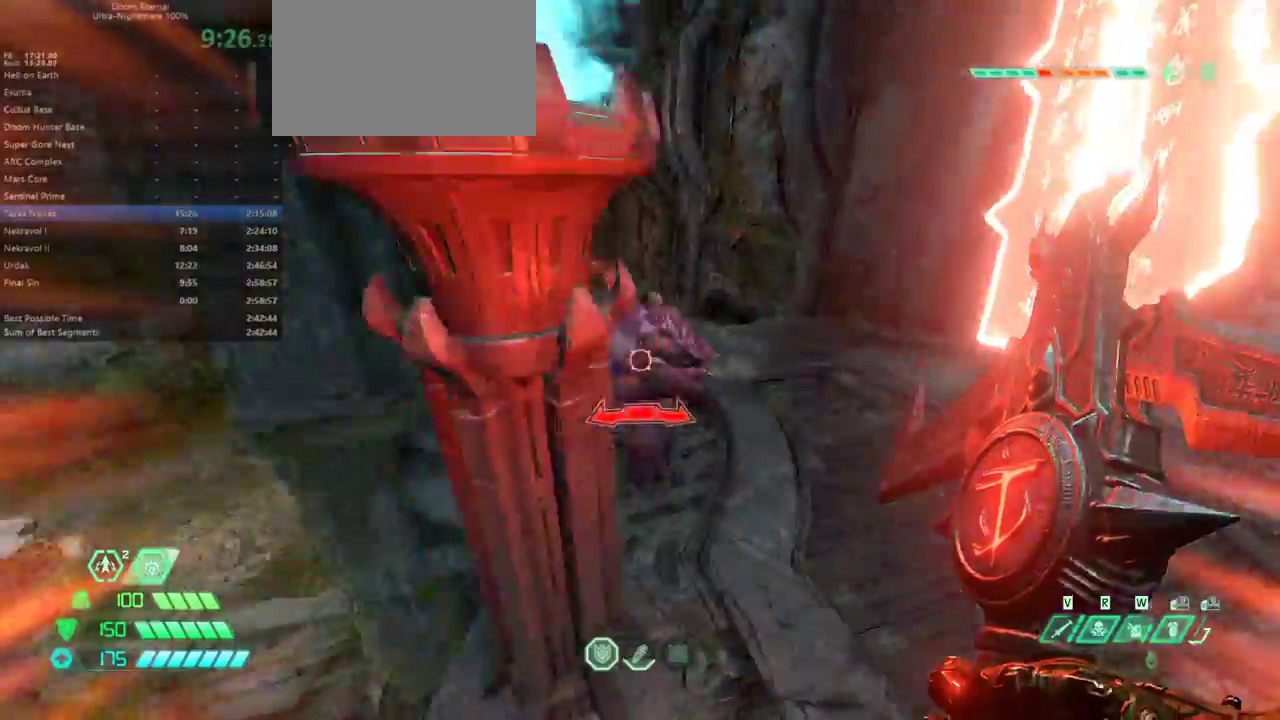
{"keys": ["r"], "events": [[67, "fw", "down"], [400, "fw", "up"]]}
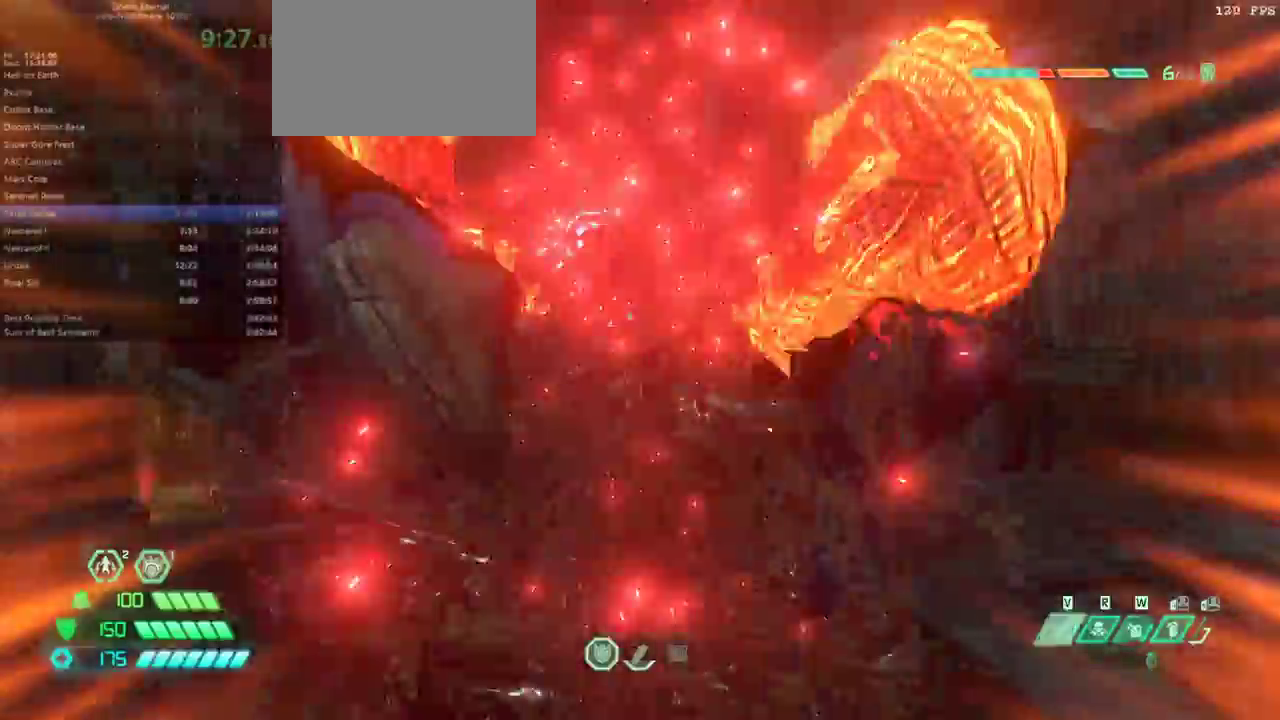
{"keys": ["bw", "r"], "events": [[133, "jump", "down"], [267, "jump", "up"], [300, "bw", "down"], [300, "jump", "down"], [500, "jump", "up"]]}
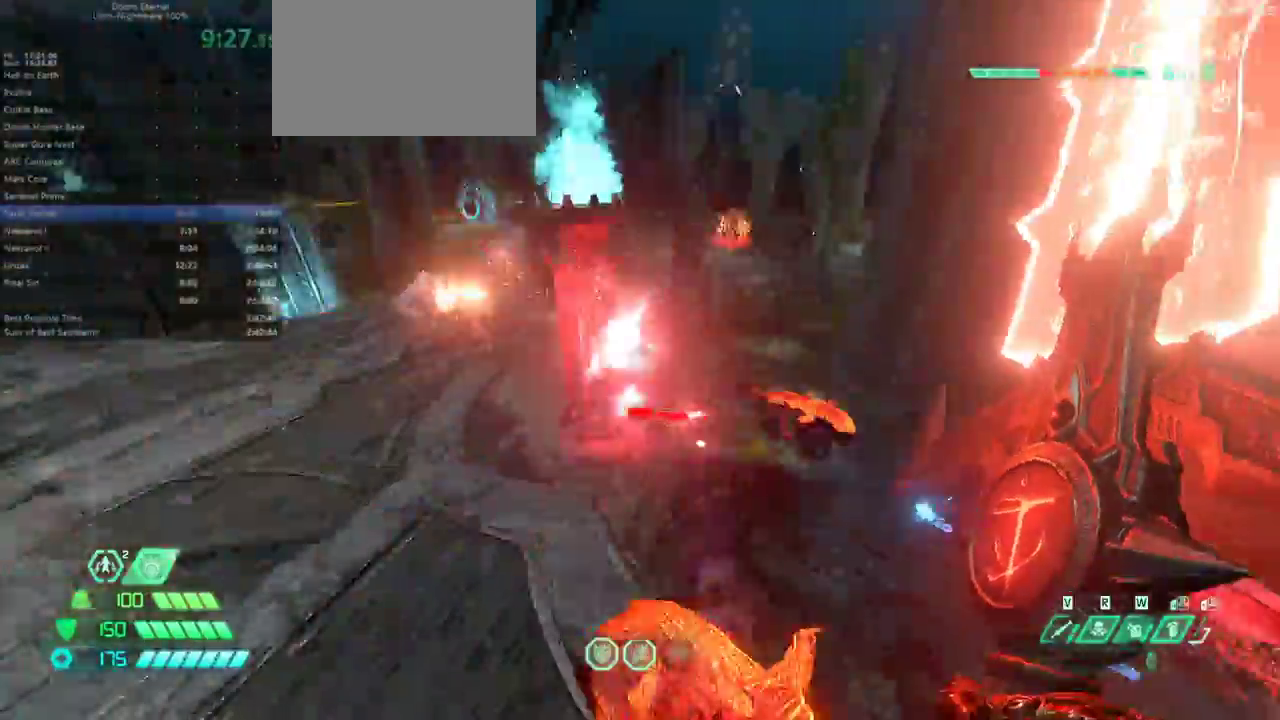
{"keys": ["bw", "r"], "events": [[67, "r", "up"], [200, "l", "down"], [333, "l", "up"], [367, "r", "down"]]}
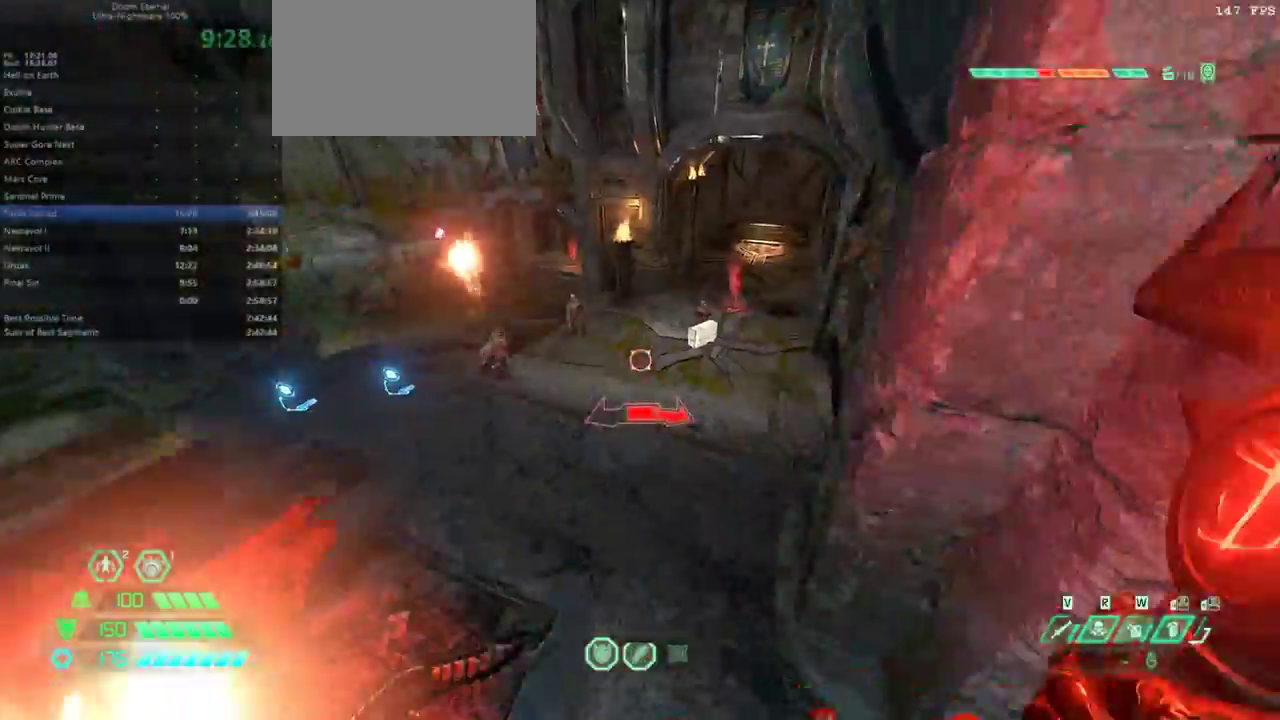
{"keys": ["l"], "events": [[33, "bw", "up"], [267, "r", "up"], [300, "l", "down"]]}
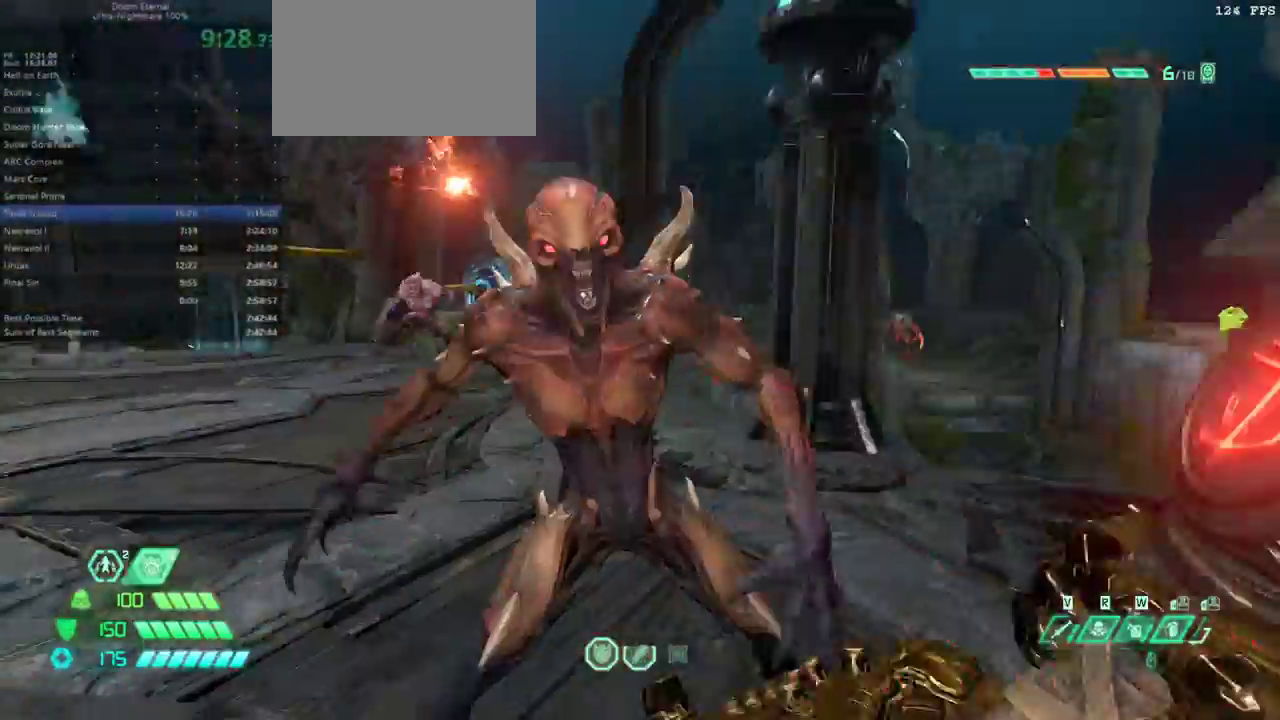
{"keys": ["fw", "l"], "events": [[133, "fw", "down"]]}
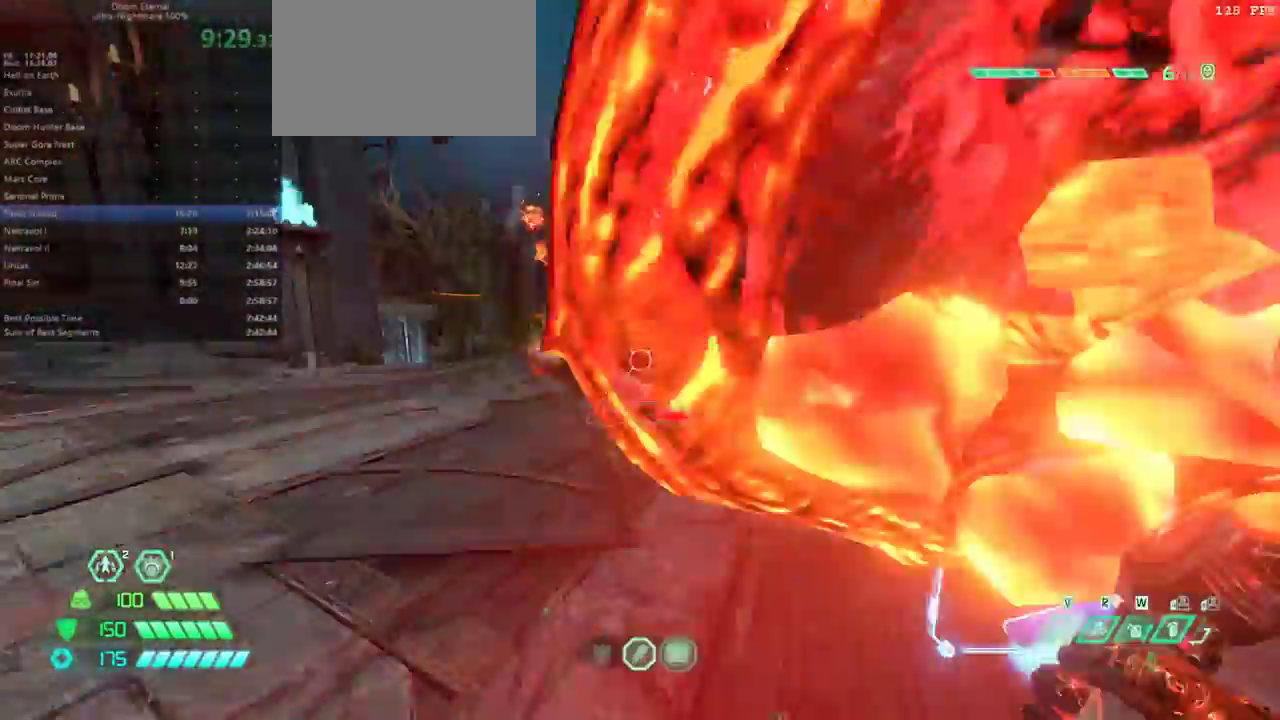
{"keys": ["l"], "events": [[67, "fw", "up"], [333, "dash", "down"], [367, "dash", "up"]]}
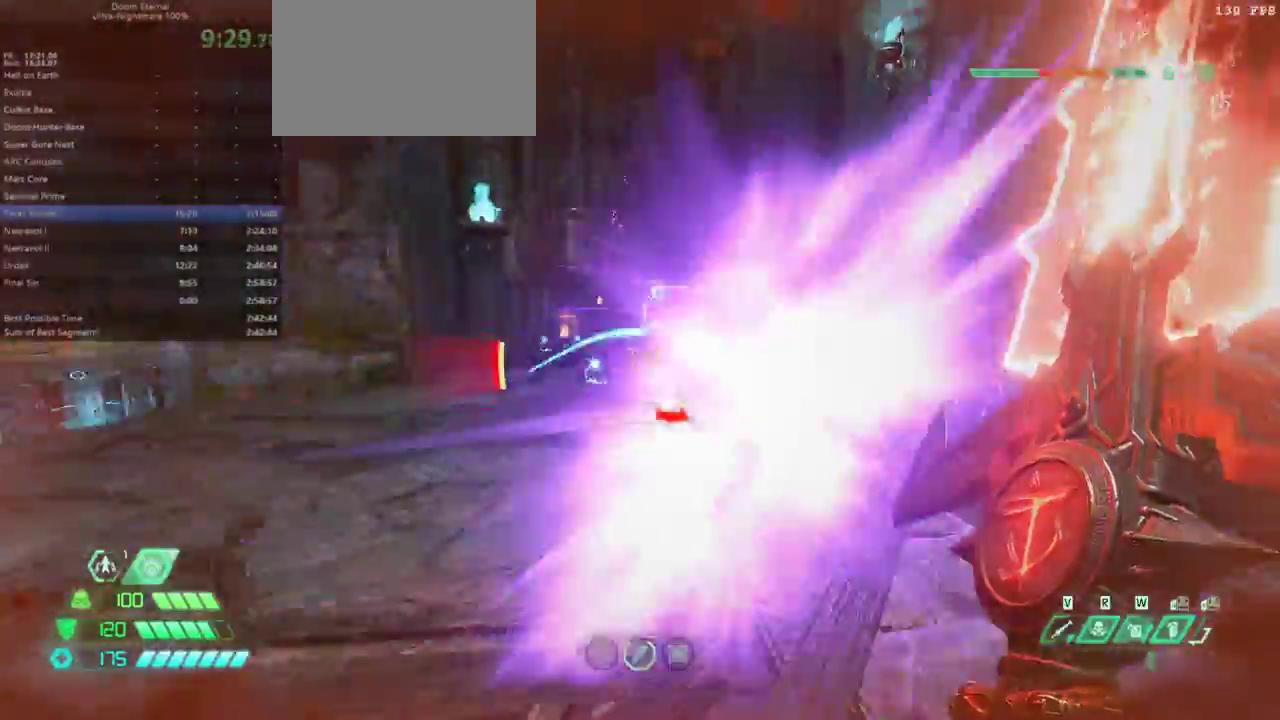
{"keys": ["fw", "l"], "events": [[67, "r", "down"], [167, "fw", "down"], [200, "r", "up"]]}
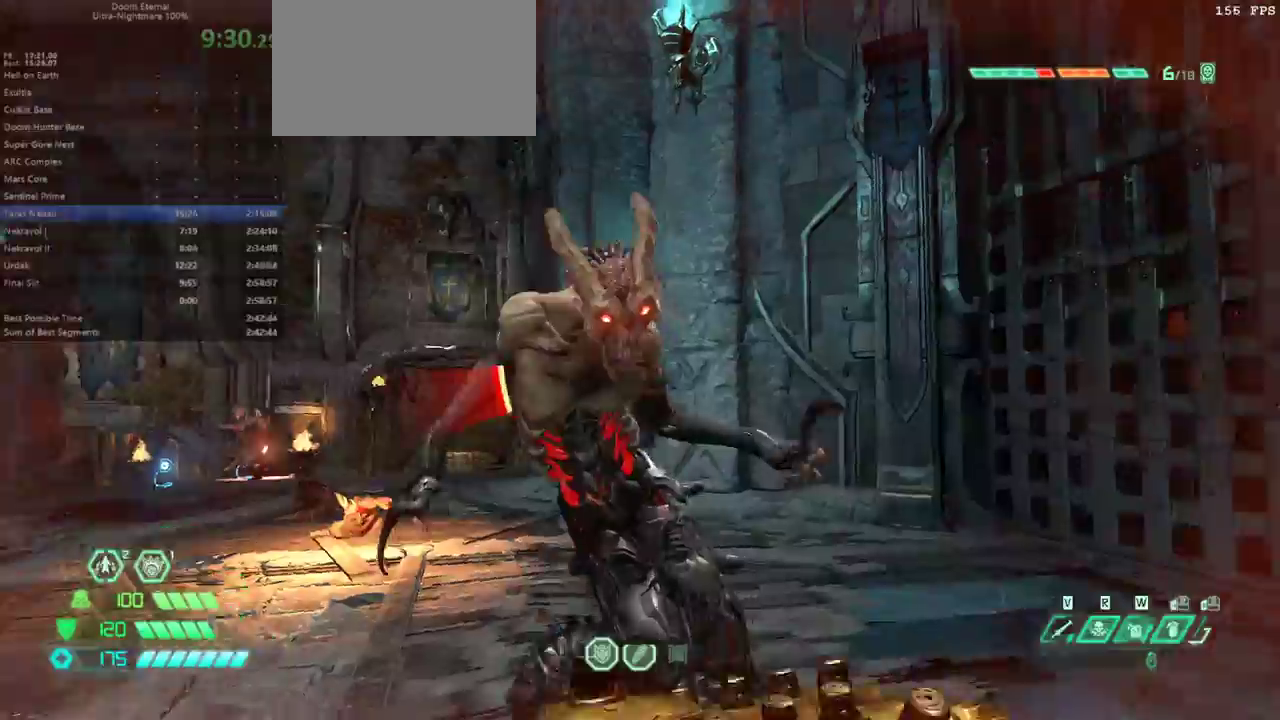
{"keys": ["fw", "r"], "events": [[33, "l", "up"], [133, "r", "down"]]}
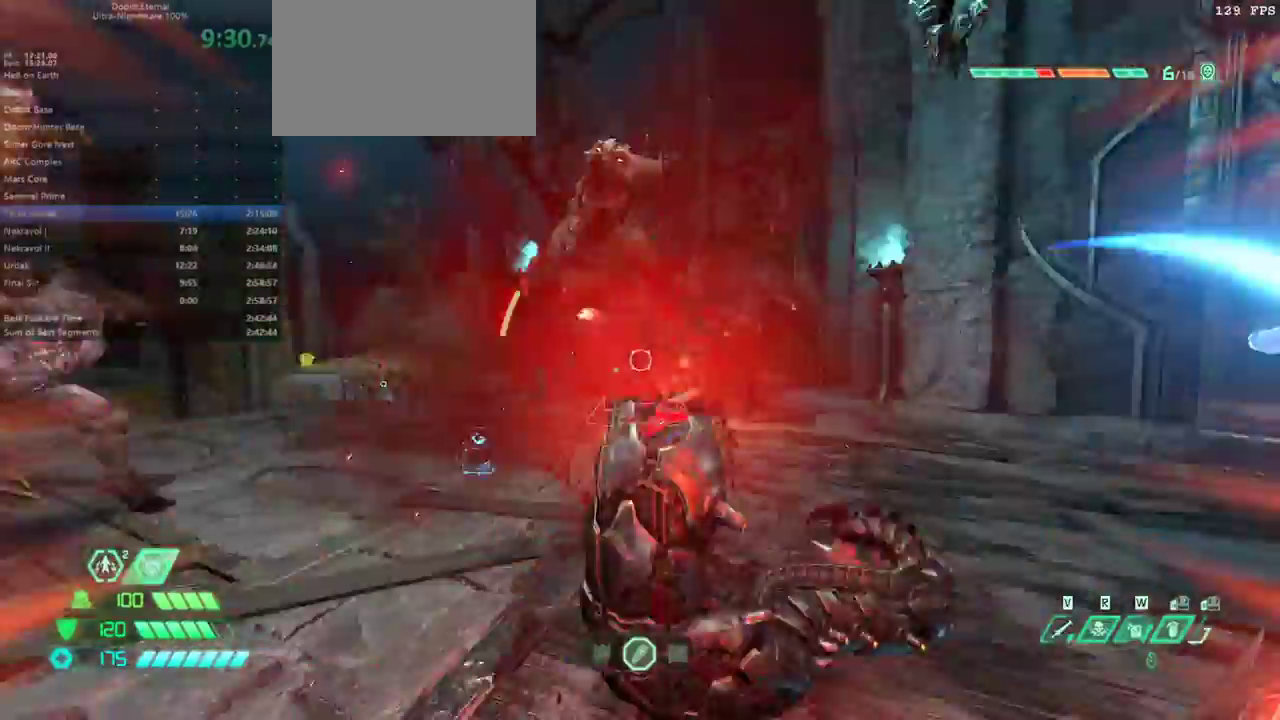
{"keys": ["fw", "jump", "r"], "events": [[100, "jump", "down"], [200, "jump", "up"], [367, "jump", "down"]]}
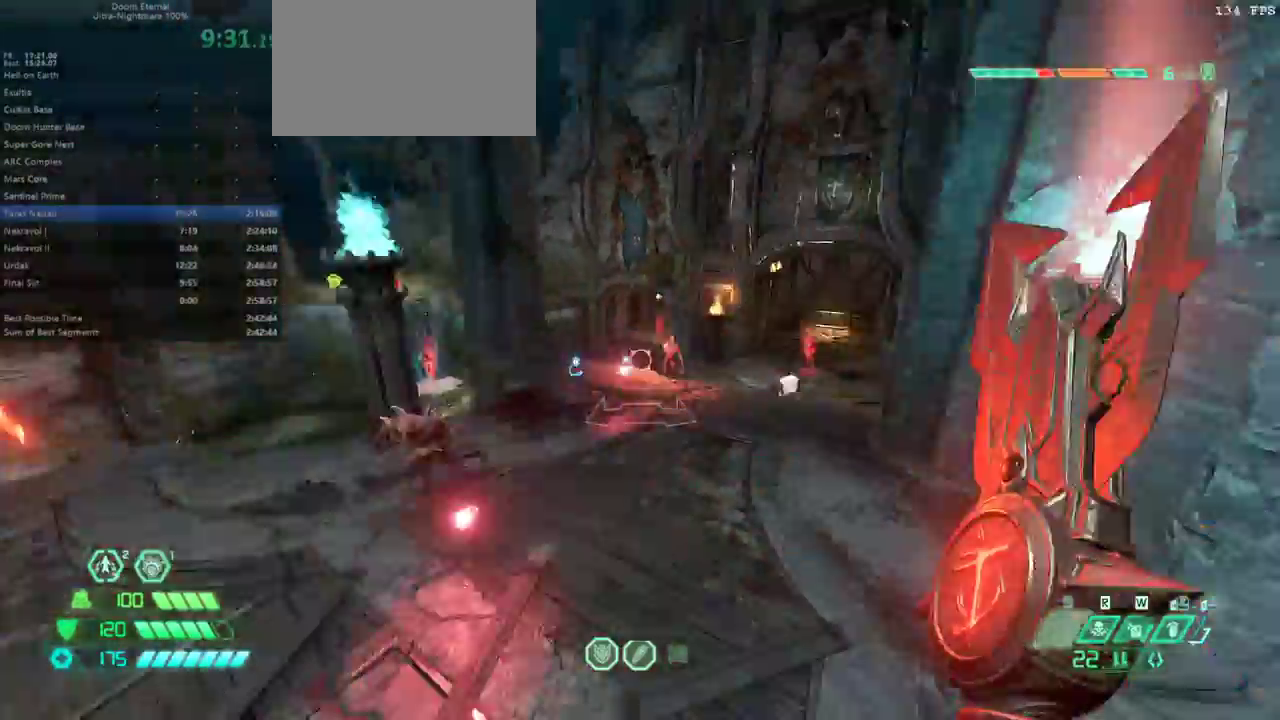
{"keys": ["fw"], "events": [[33, "jump", "up"], [100, "r", "up"], [300, "dash", "down"], [433, "dash", "up"]]}
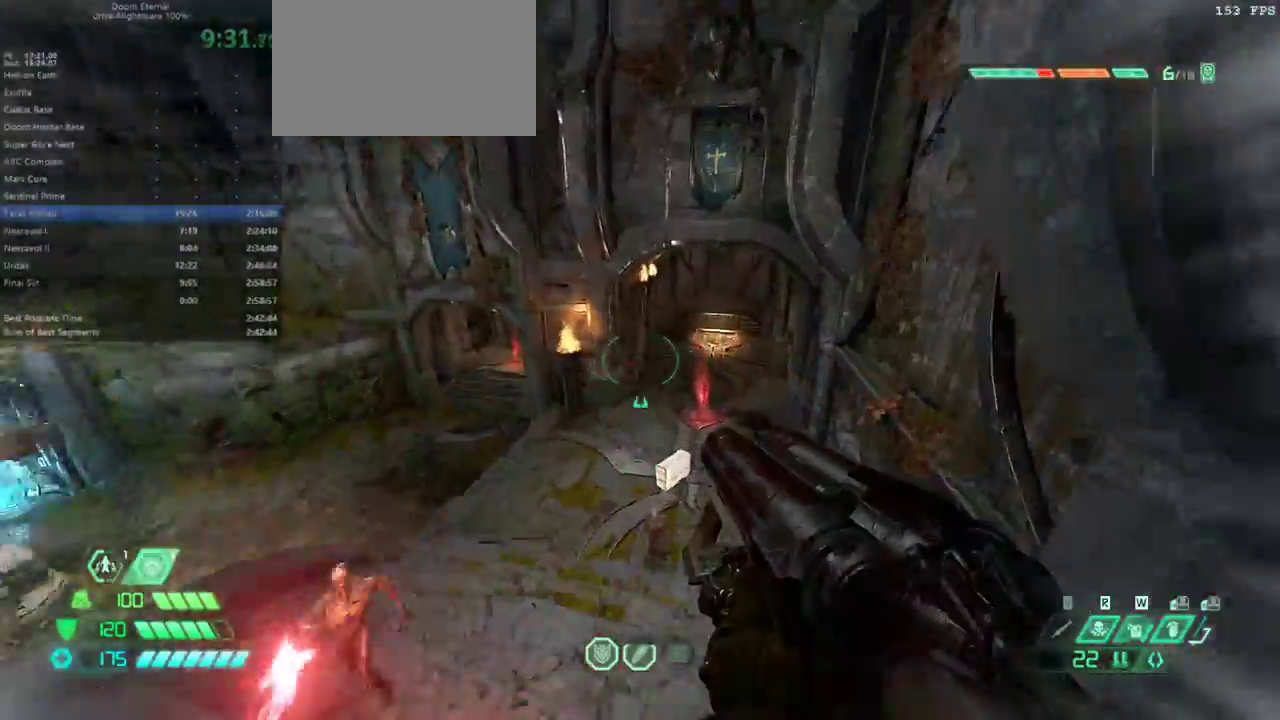
{"keys": ["fw"], "events": []}
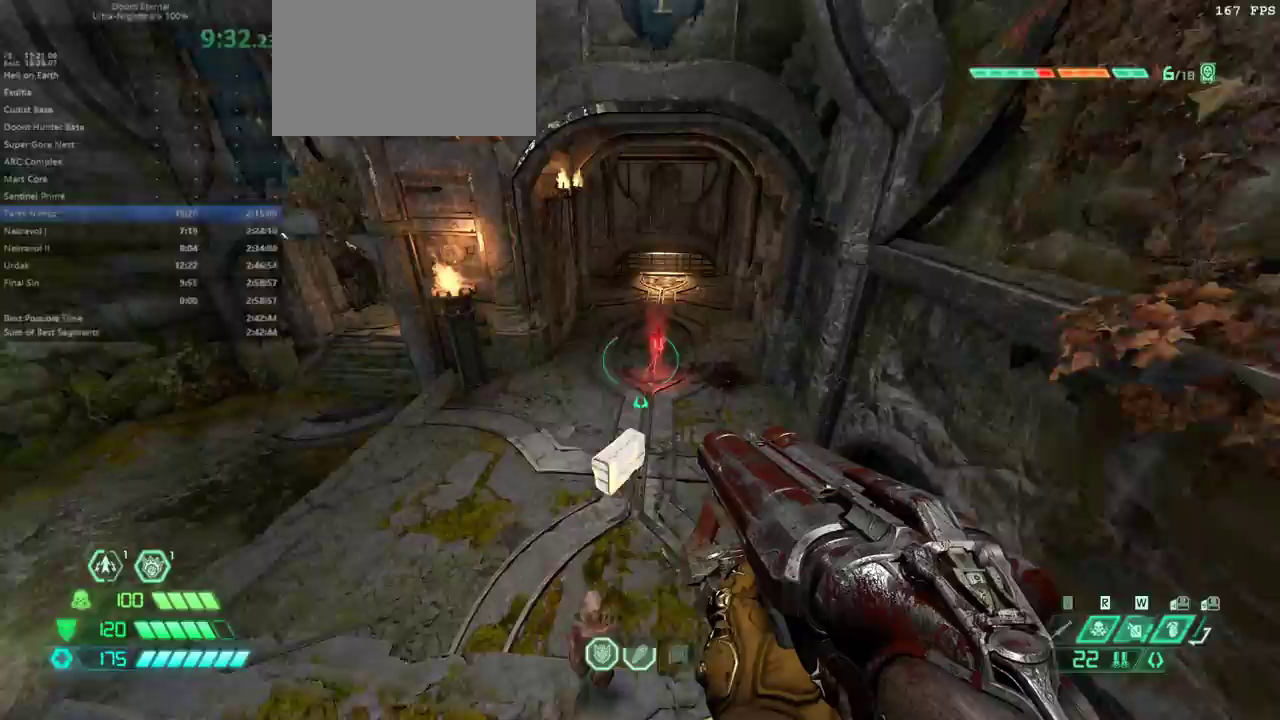
{"keys": ["fw"], "events": [[233, "dash", "down"], [367, "dash", "up"]]}
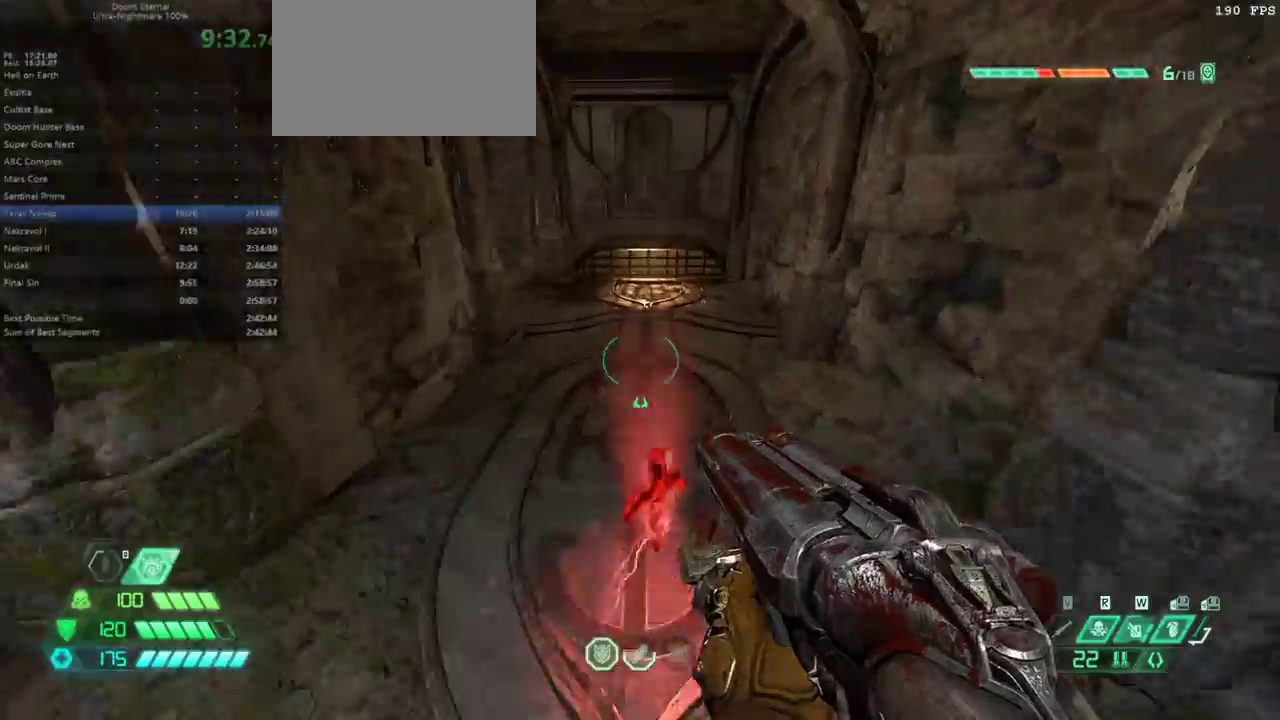
{"keys": ["dash", "fw"], "events": [[500, "dash", "down"]]}
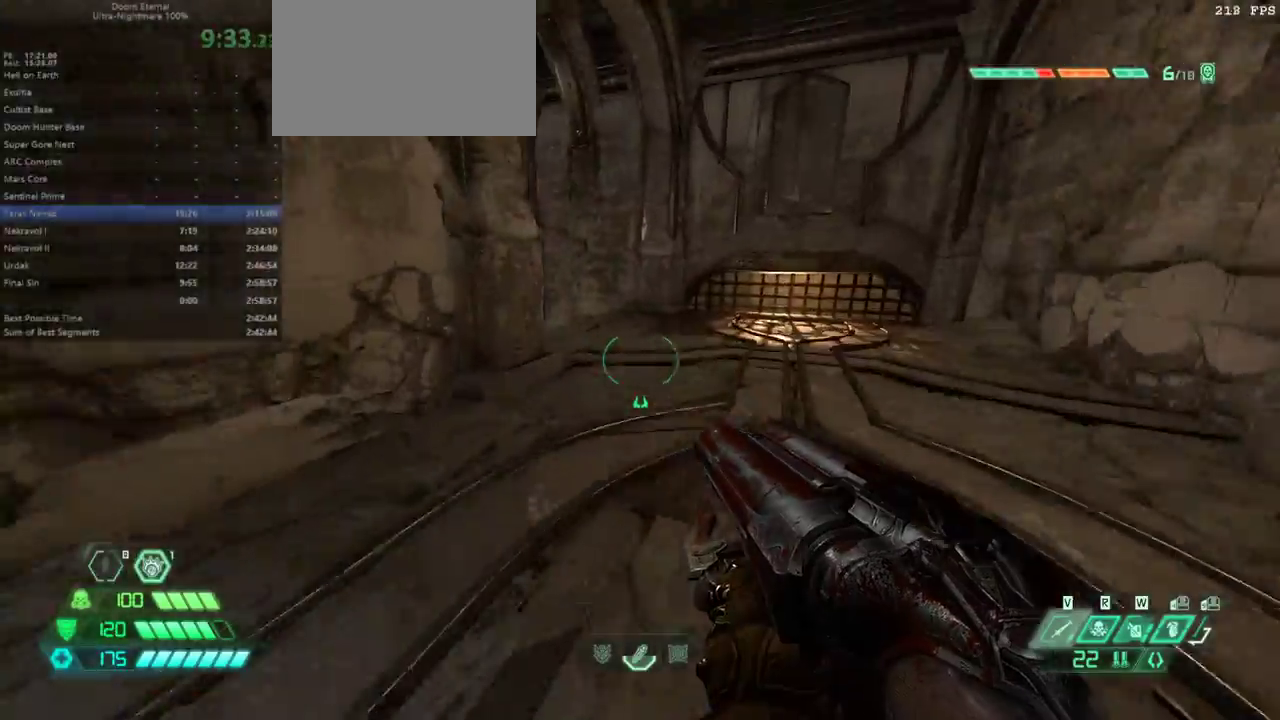
{"keys": ["fw"], "events": [[133, "dash", "up"]]}
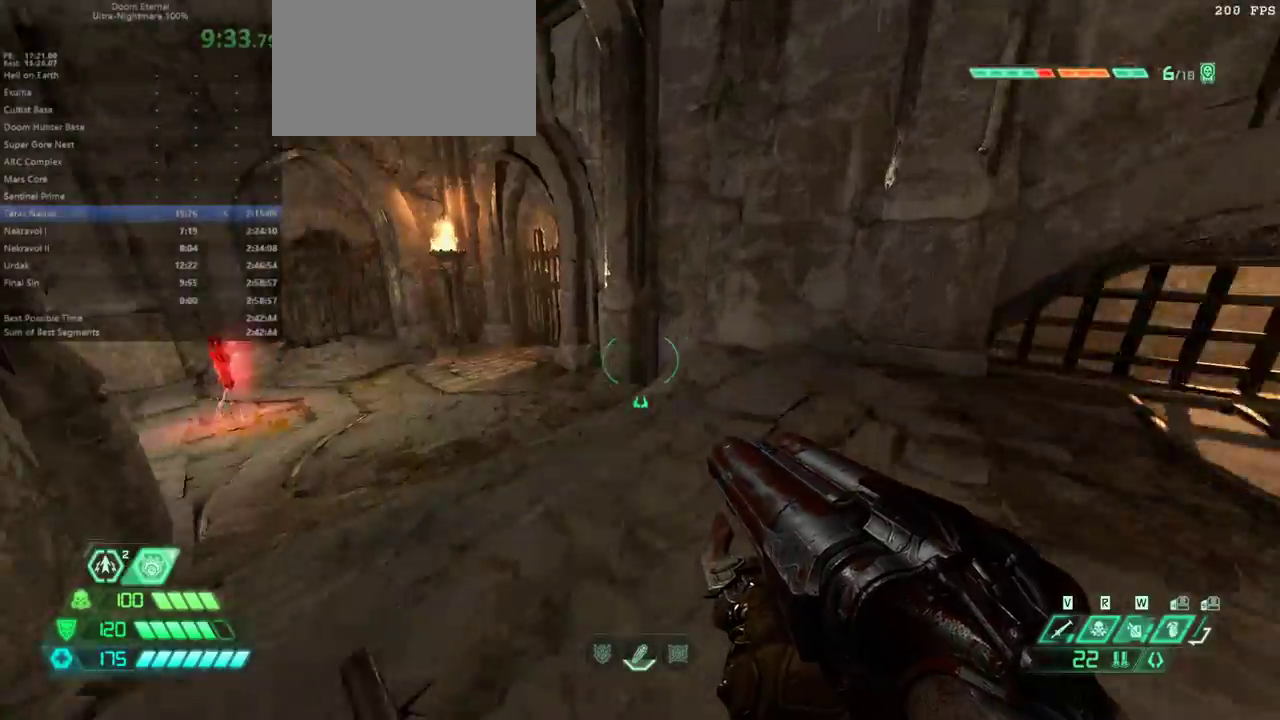
{"keys": ["fw"], "events": [[300, "dash", "down"], [433, "dash", "up"]]}
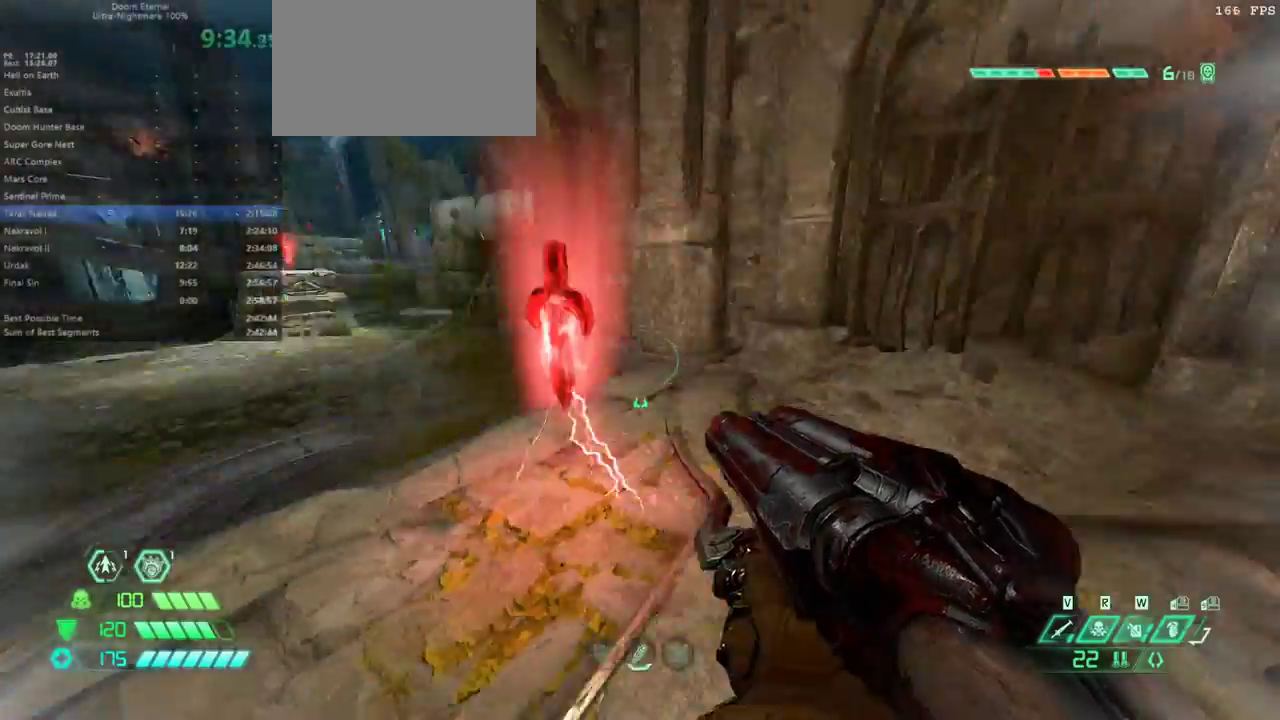
{"keys": ["fw"], "events": [[400, "jump", "down"], [500, "jump", "up"]]}
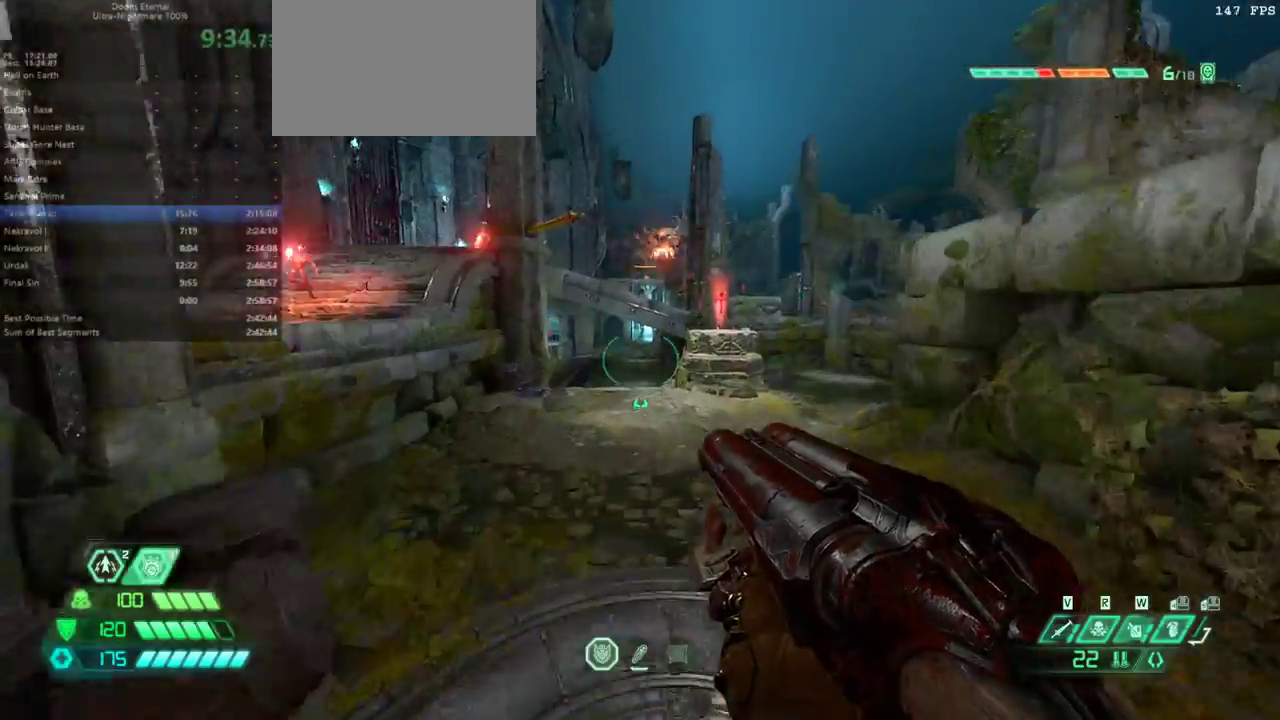
{"keys": ["fw"], "events": [[233, "jump", "down"], [300, "jump", "up"]]}
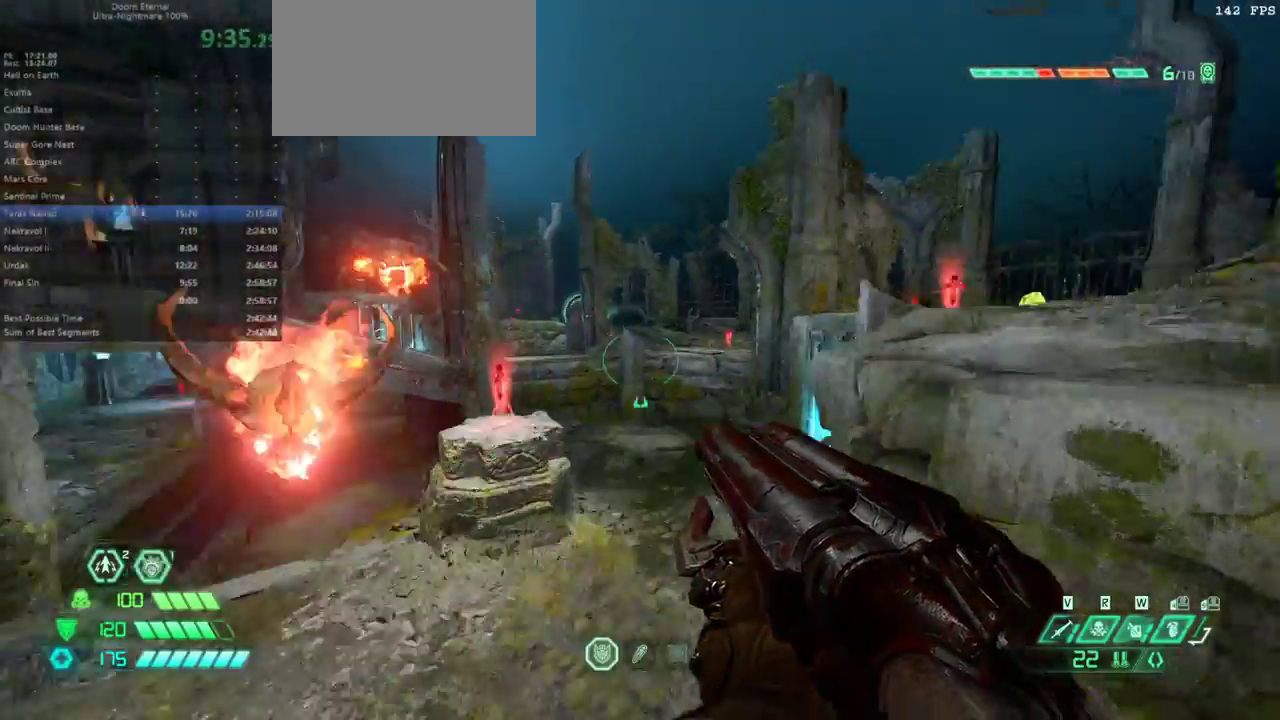
{"keys": ["fw", "l"], "events": [[67, "dash", "down"], [200, "dash", "up"], [367, "l", "down"]]}
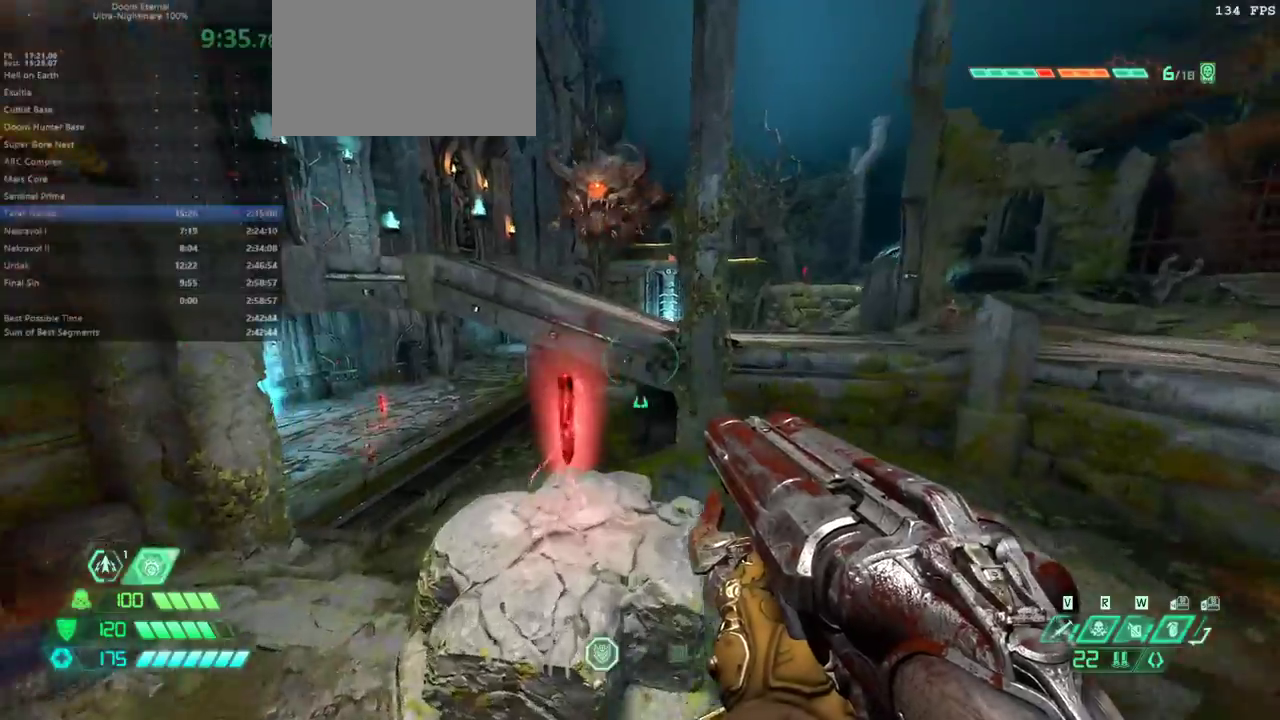
{"keys": ["fw", "jump"], "events": [[67, "l", "up"], [500, "jump", "down"]]}
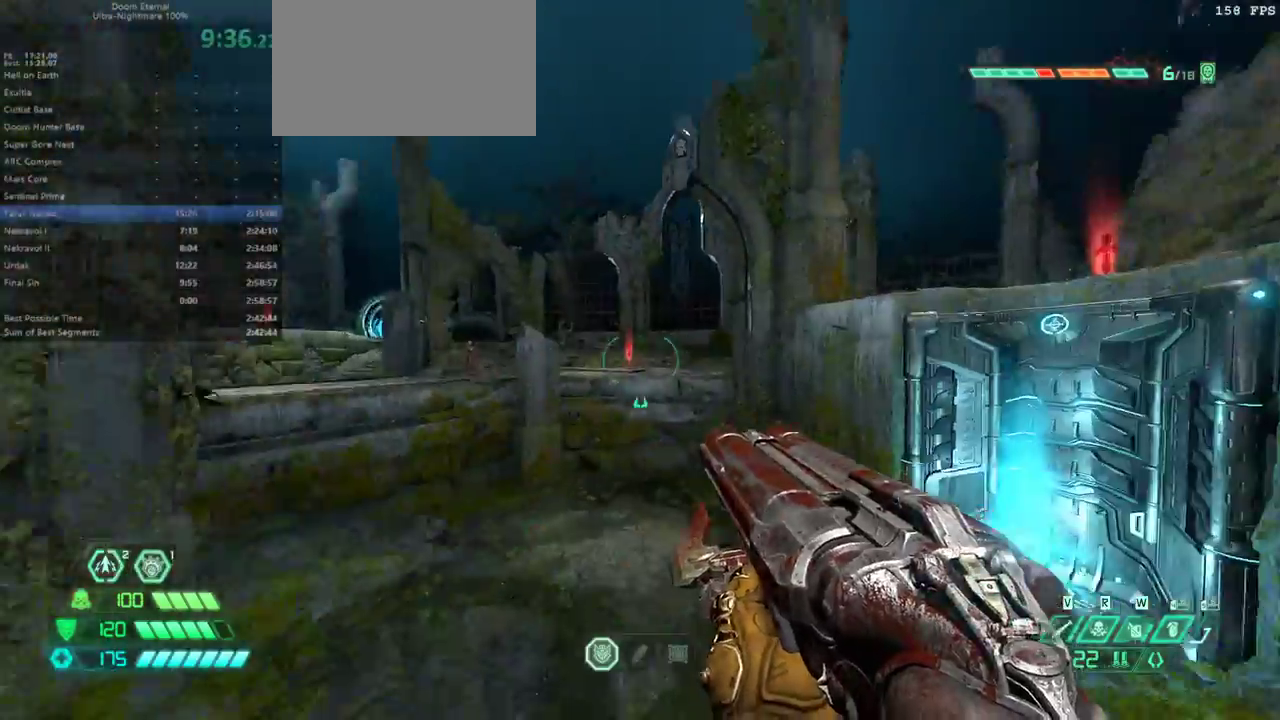
{"keys": ["dash", "fw"], "events": [[133, "jump", "up"], [233, "jump", "down"], [300, "jump", "up"], [500, "dash", "down"]]}
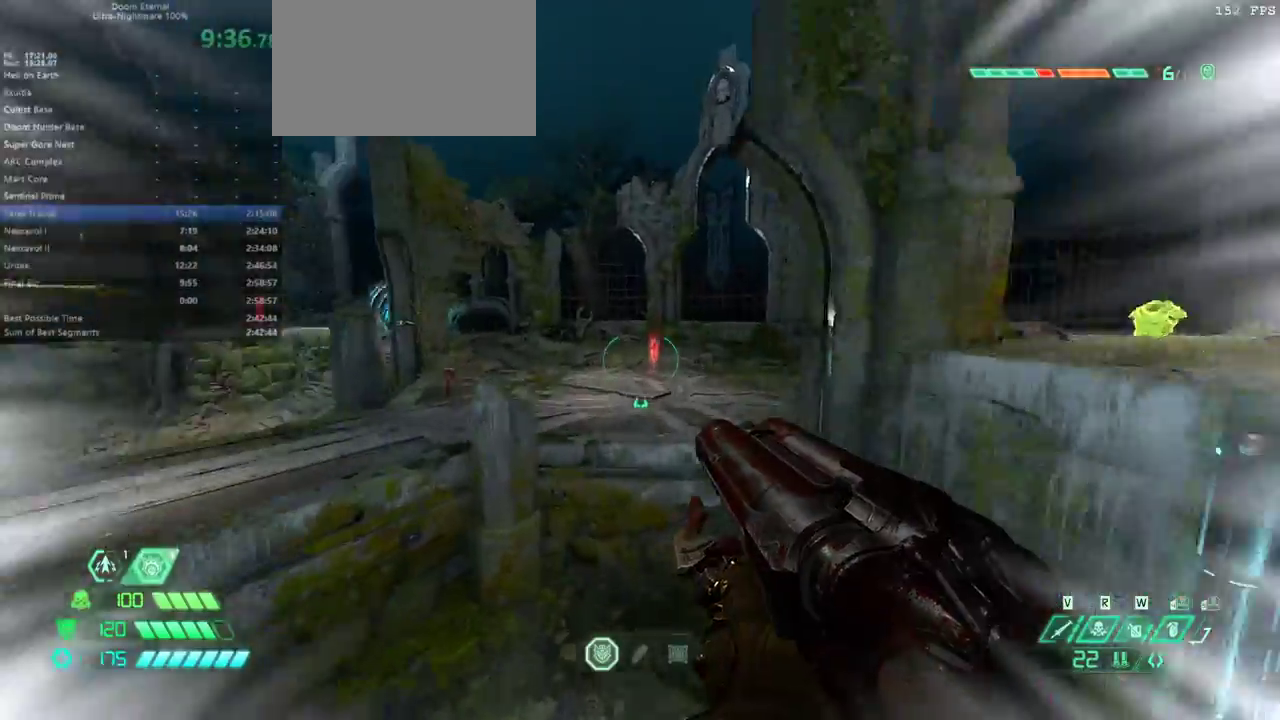
{"keys": ["fw"], "events": [[100, "dash", "up"], [300, "dash", "down"], [433, "dash", "up"]]}